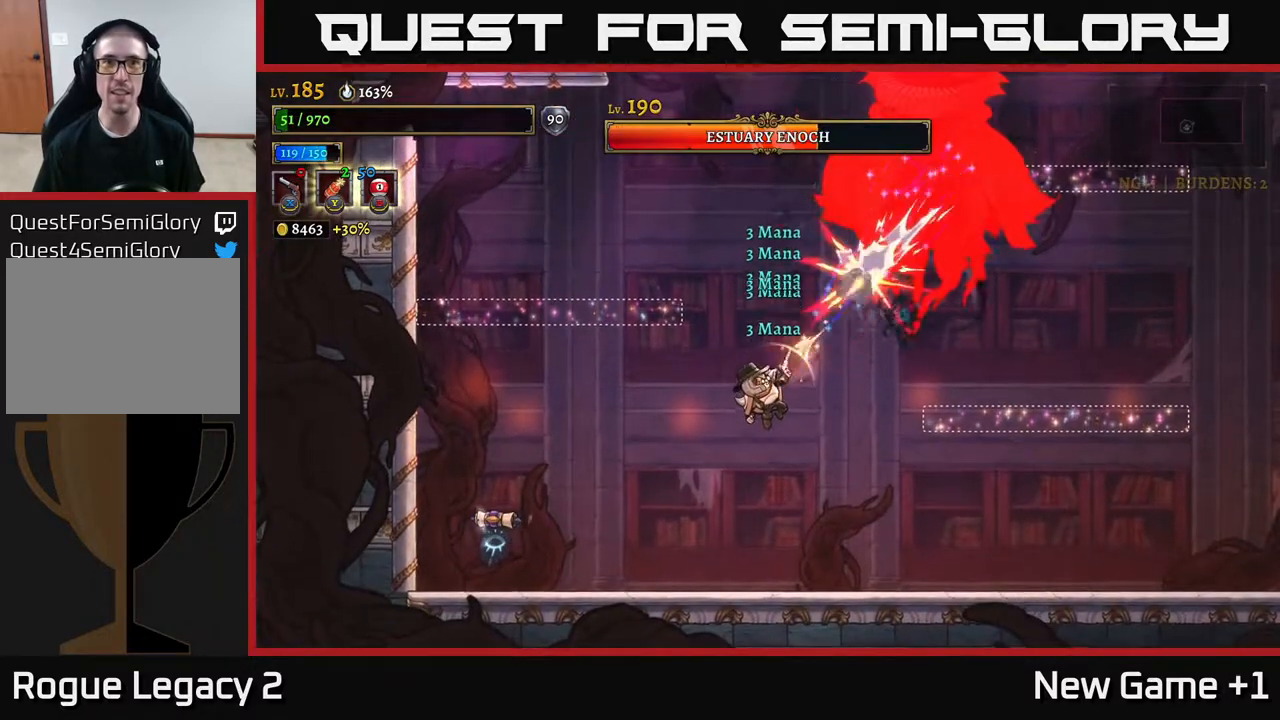
Gameplay with a controller (Xbox layout); each line is a JSON object with the inputs held at the frame after it. "events" lists button and stick changes between this image and that frame as [ms after this image, input, new state], when the widget could be followed in between.
{"buttons": [], "left_stick": "up-right", "right_stick": "center", "events": [[483, "X", "up"]]}
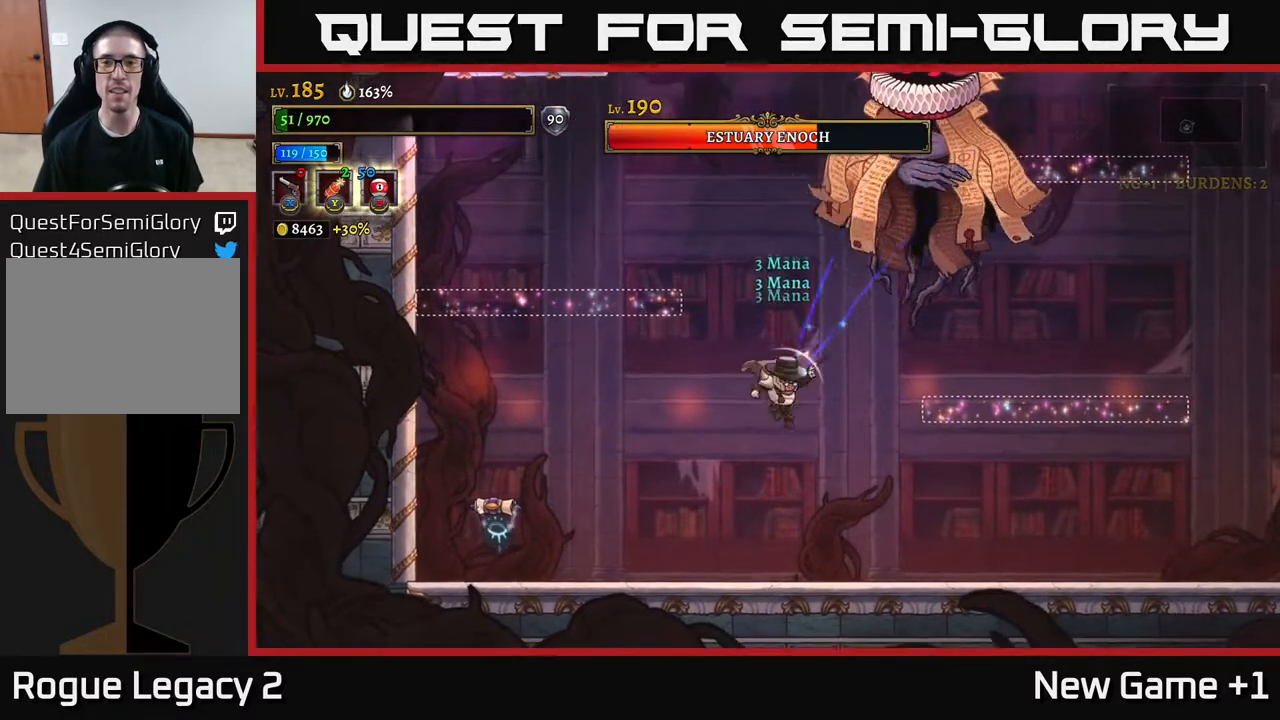
{"buttons": [], "left_stick": "right", "right_stick": "center", "events": [[50, "B", "down"], [133, "B", "up"], [300, "left_stick", "down-right"], [450, "left_stick", "right"]]}
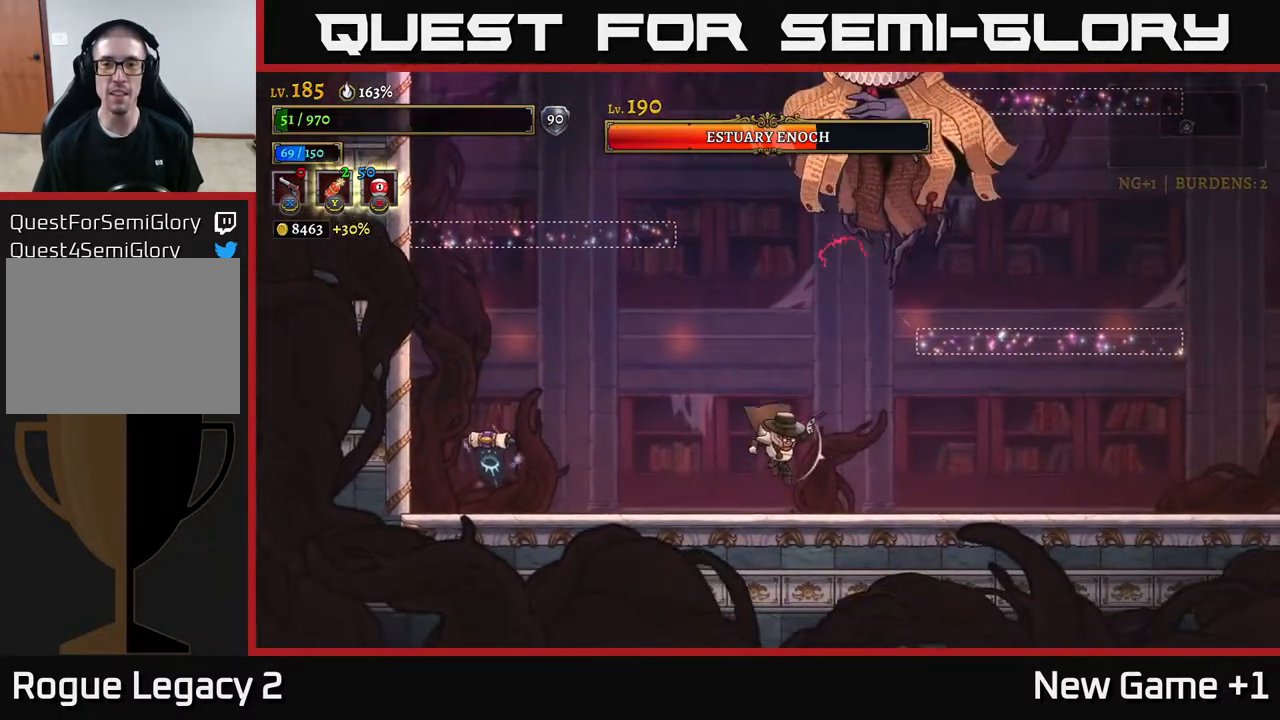
{"buttons": [], "left_stick": "right", "right_stick": "center", "events": []}
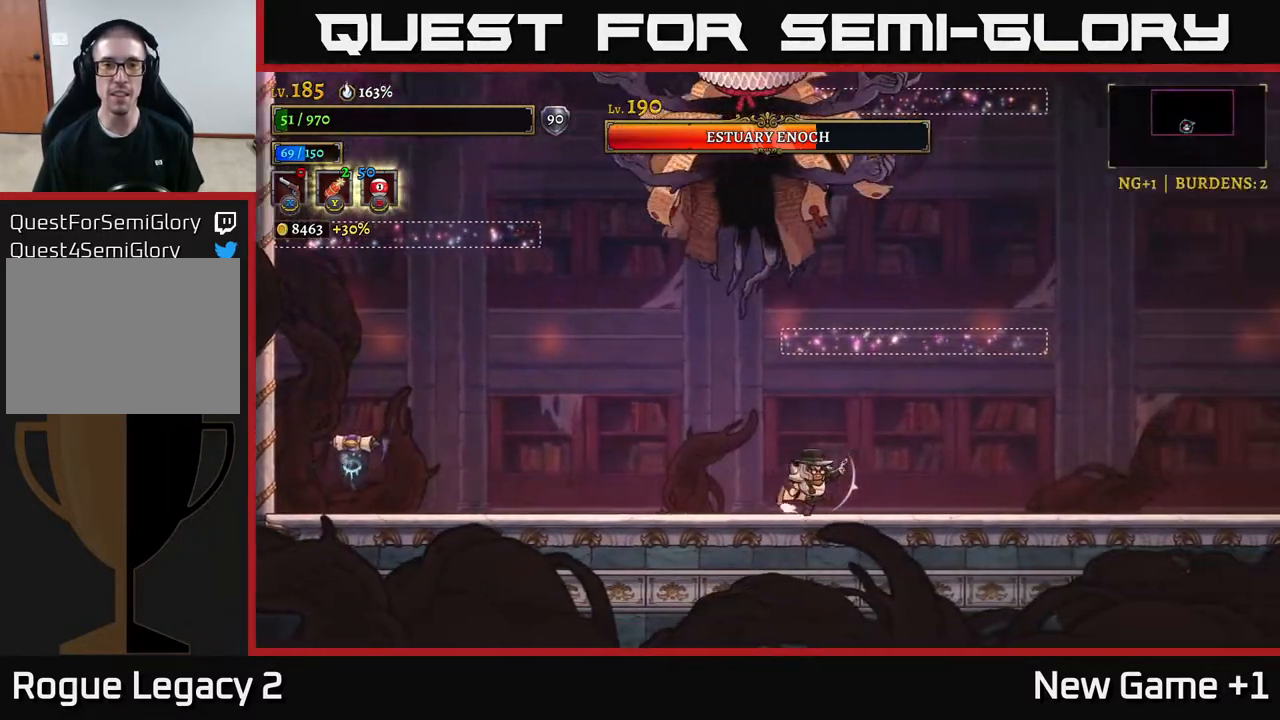
{"buttons": [], "left_stick": "up", "right_stick": "center", "events": [[133, "A", "down"], [233, "left_stick", "up"], [283, "A", "up"], [300, "B", "down"], [433, "B", "up"]]}
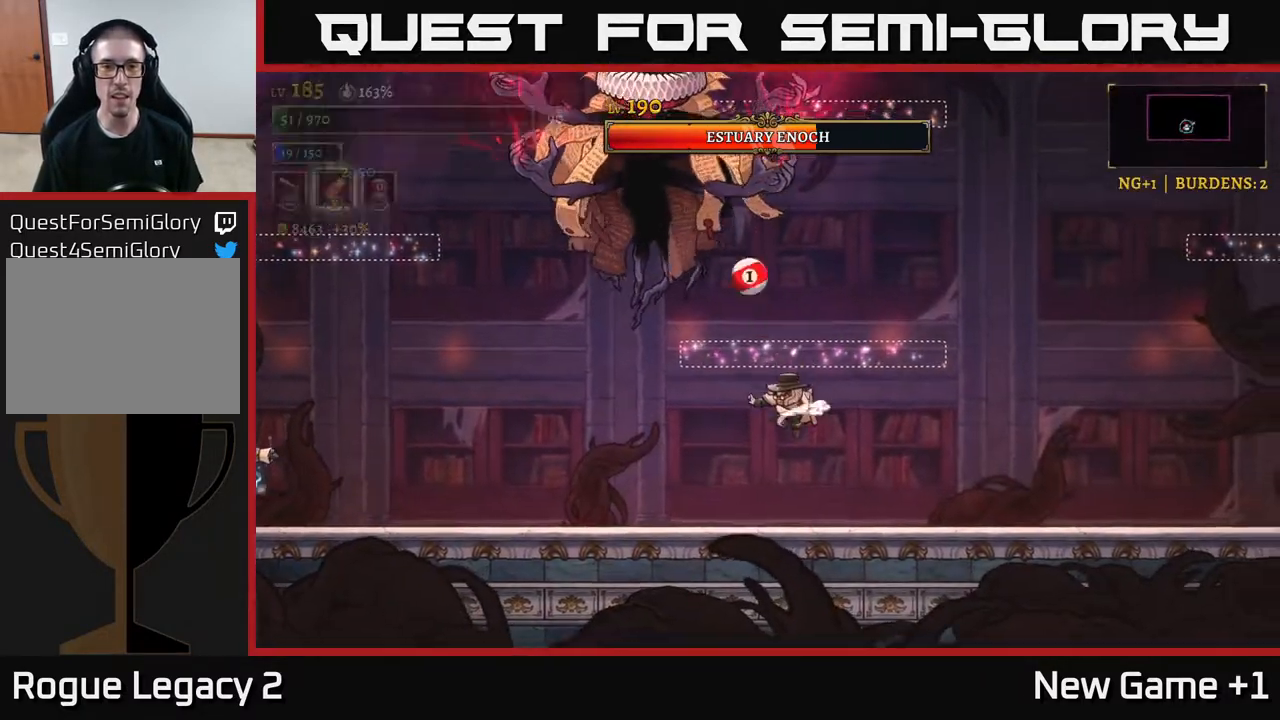
{"buttons": ["A", "X"], "left_stick": "up-left", "right_stick": "center", "events": [[67, "left_stick", "right"], [400, "A", "down"], [467, "left_stick", "up-left"], [483, "X", "down"]]}
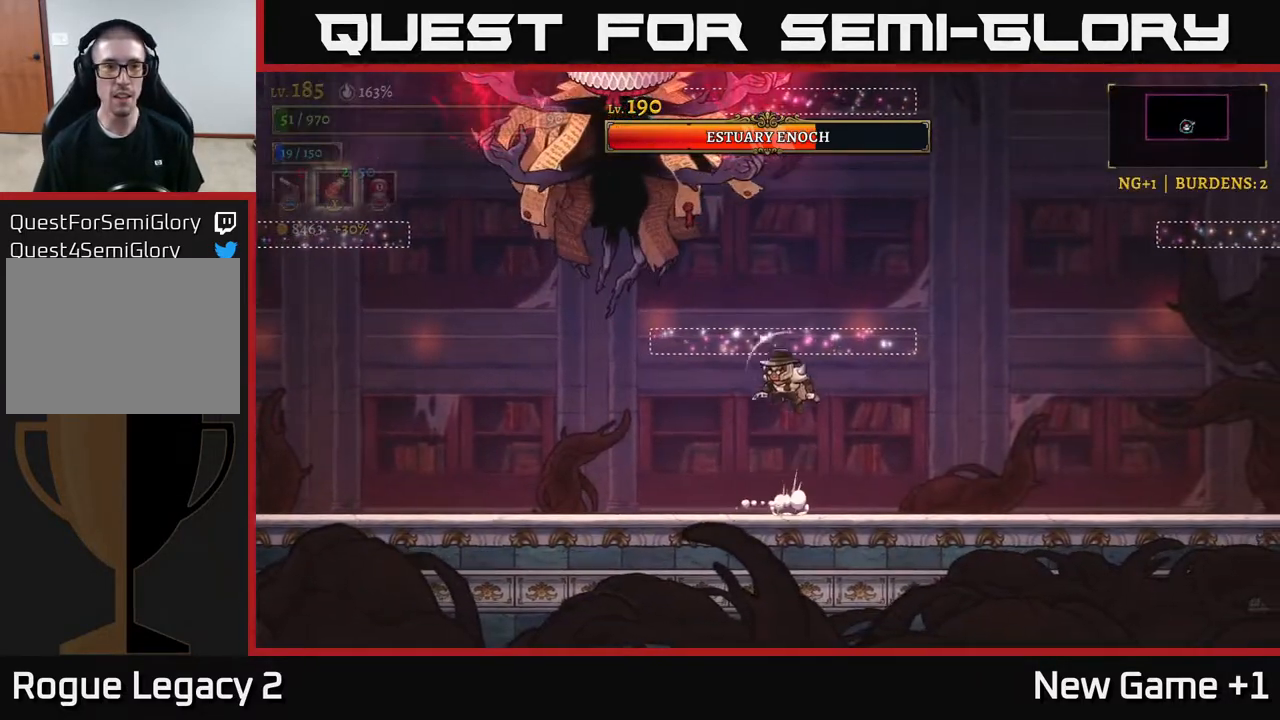
{"buttons": ["X"], "left_stick": "right", "right_stick": "center", "events": [[67, "A", "up"], [300, "X", "up"], [300, "left_stick", "right"], [417, "R1", "down"], [450, "X", "down"], [483, "R1", "up"]]}
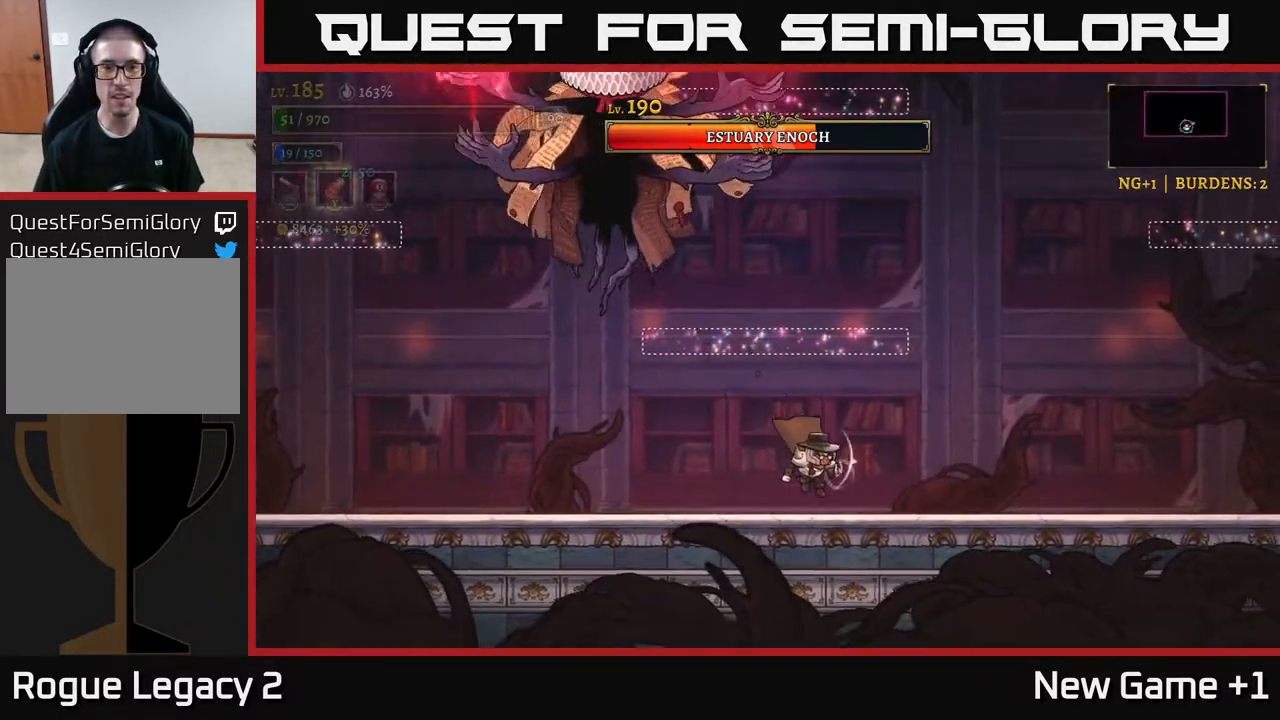
{"buttons": [], "left_stick": "right", "right_stick": "center", "events": [[33, "X", "up"]]}
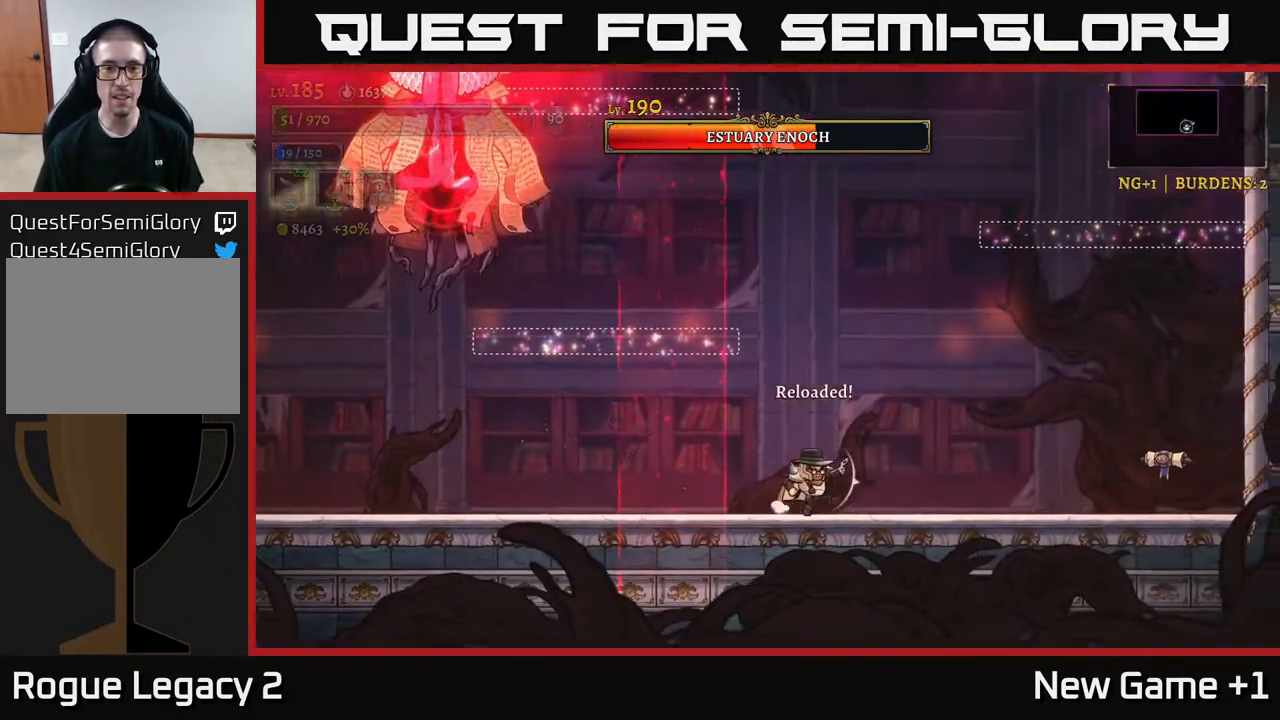
{"buttons": ["A", "X"], "left_stick": "left", "right_stick": "center", "events": [[200, "left_stick", "center"], [383, "left_stick", "left"], [417, "A", "down"], [500, "X", "down"]]}
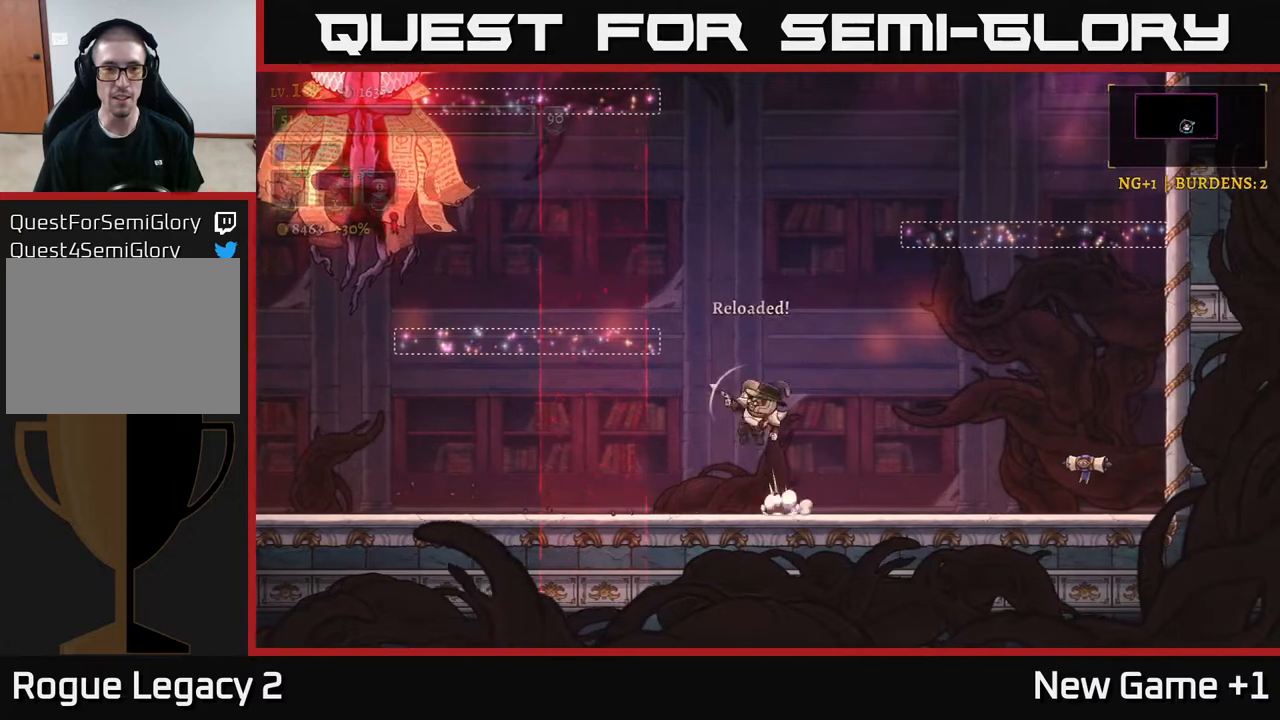
{"buttons": ["X"], "left_stick": "up-left", "right_stick": "center", "events": [[33, "left_stick", "up-left"], [50, "A", "up"]]}
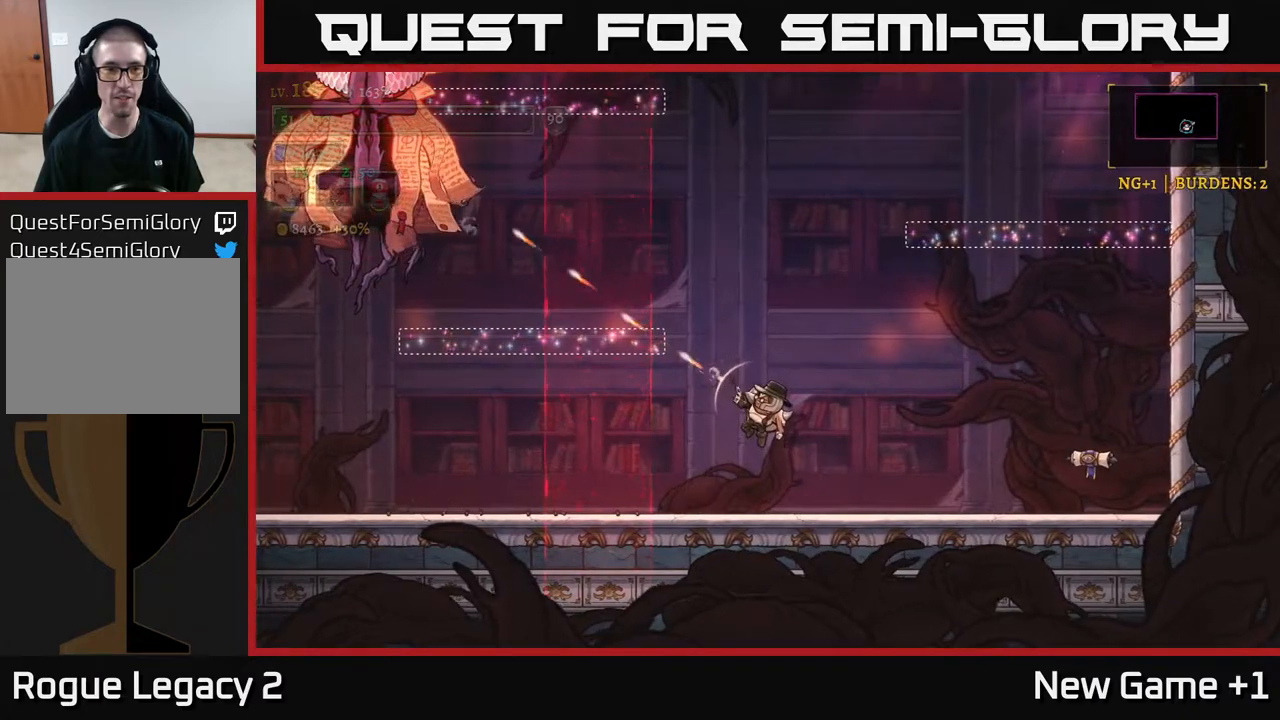
{"buttons": ["X"], "left_stick": "up-left", "right_stick": "center", "events": []}
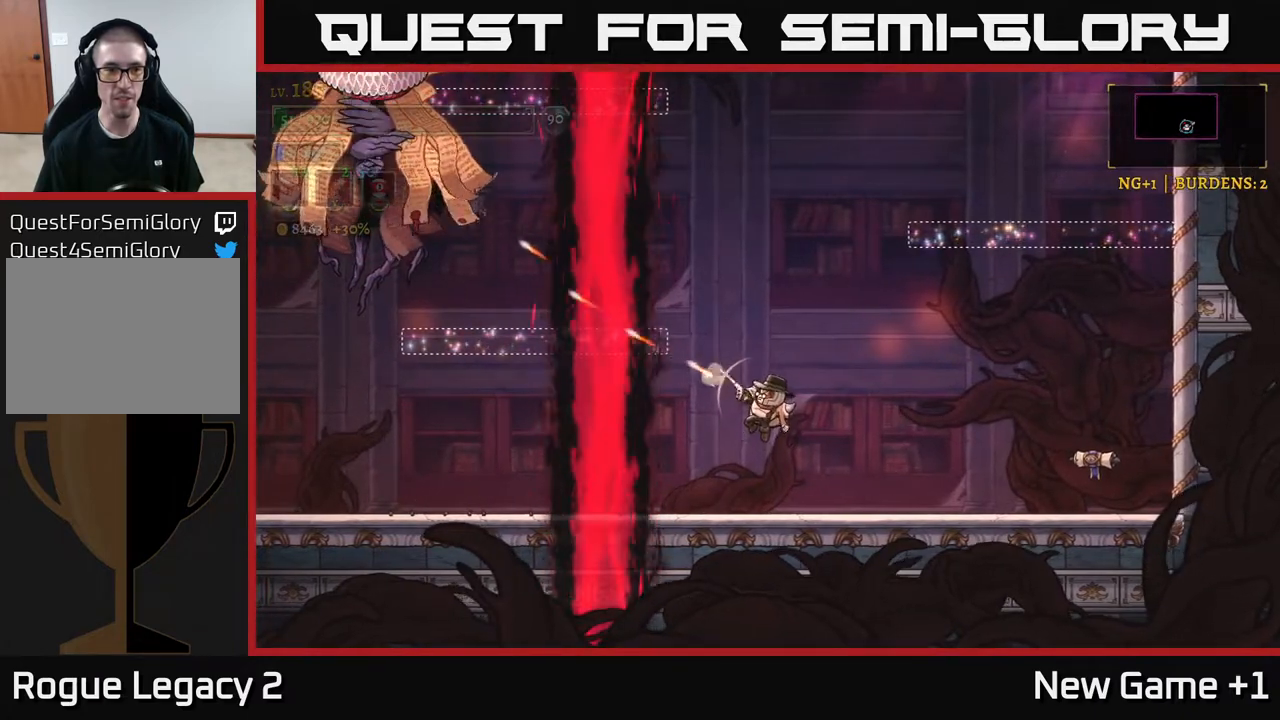
{"buttons": [], "left_stick": "right", "right_stick": "center", "events": [[350, "X", "up"], [500, "left_stick", "right"]]}
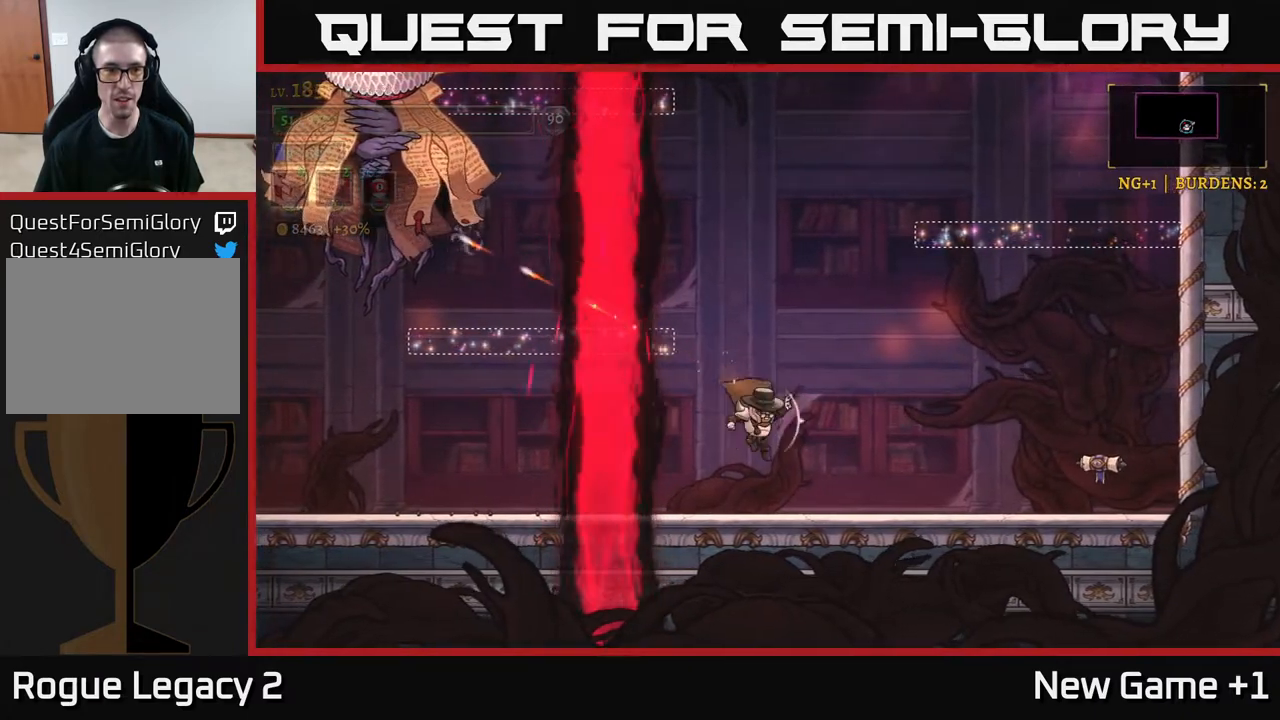
{"buttons": ["X"], "left_stick": "up-left", "right_stick": "center", "events": [[100, "left_stick", "center"], [300, "A", "down"], [317, "left_stick", "up-left"], [467, "A", "up"], [500, "X", "down"]]}
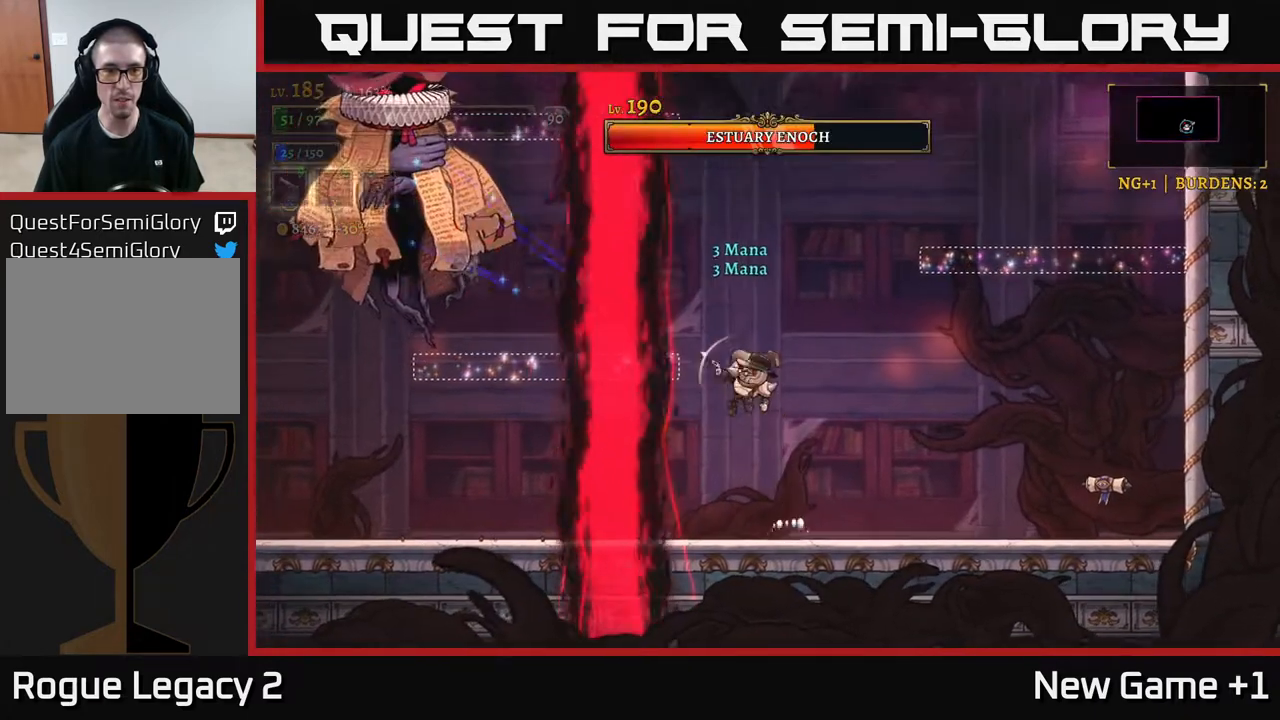
{"buttons": ["X"], "left_stick": "up-left", "right_stick": "center", "events": []}
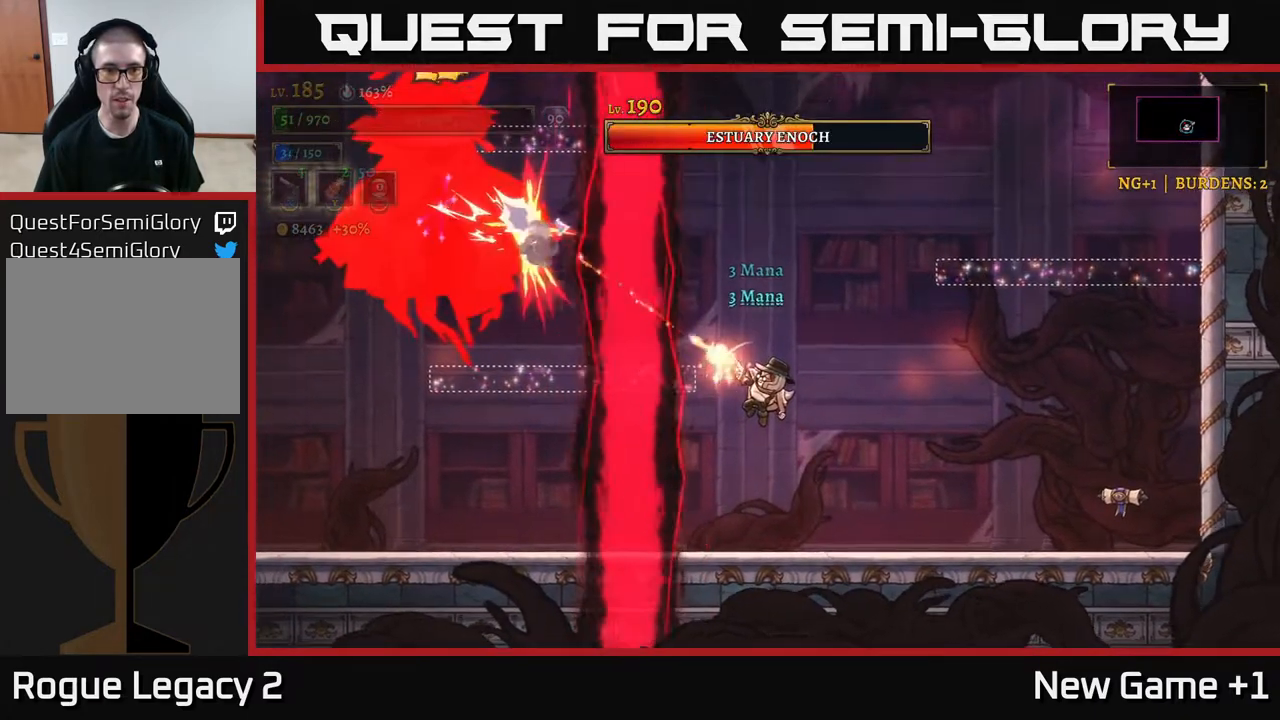
{"buttons": ["X"], "left_stick": "up-left", "right_stick": "center", "events": []}
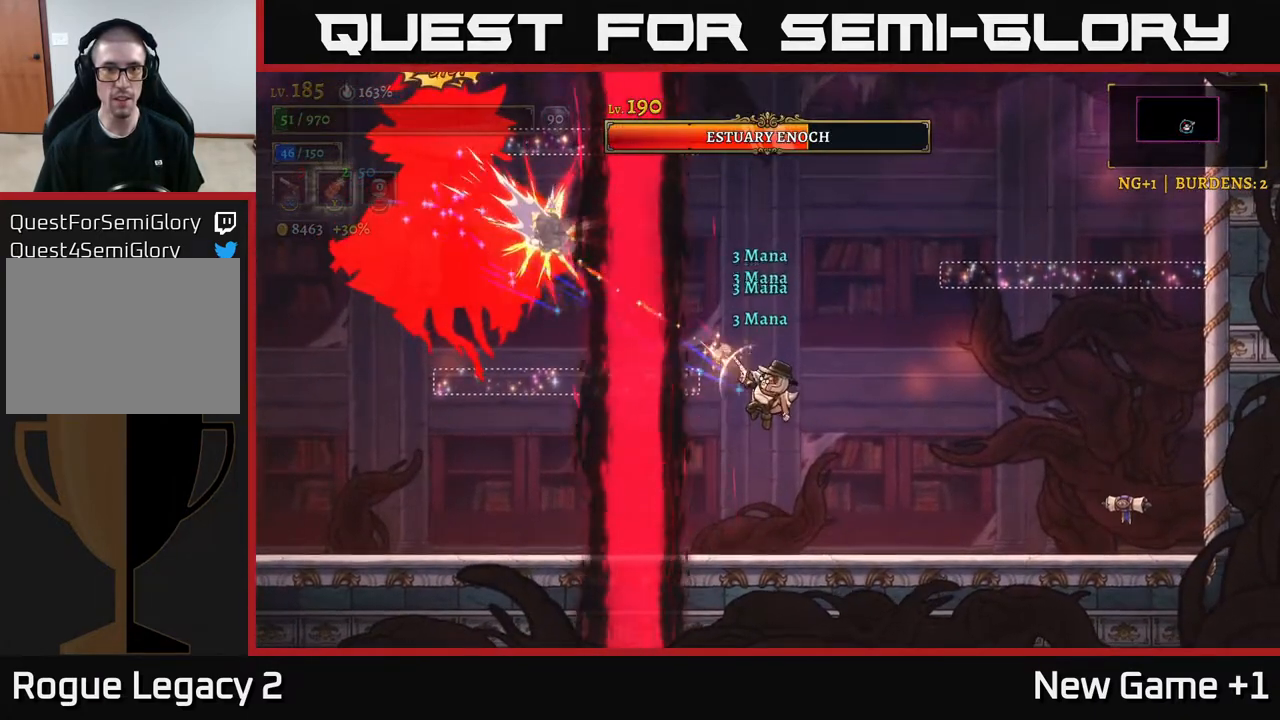
{"buttons": ["R1"], "left_stick": "up-right", "right_stick": "center", "events": [[250, "R1", "down"], [300, "X", "up"], [333, "R1", "up"], [333, "left_stick", "up"], [417, "R1", "down"], [483, "left_stick", "up-right"]]}
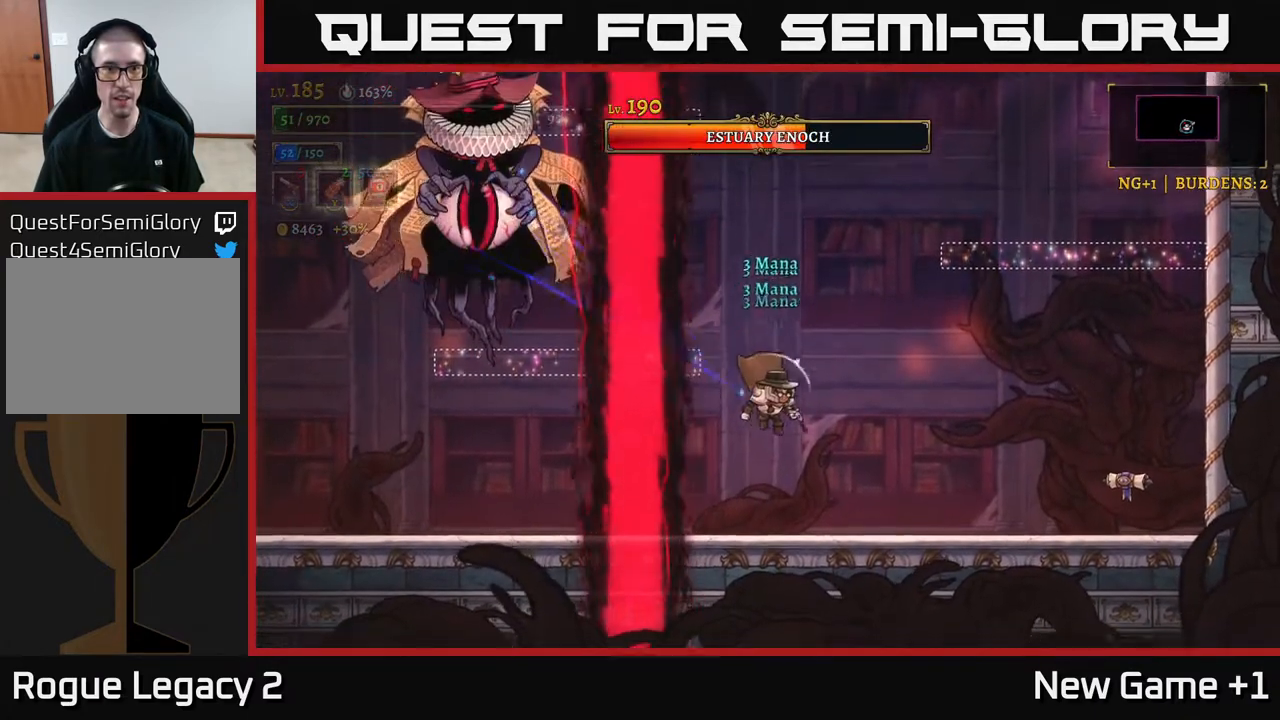
{"buttons": ["A"], "left_stick": "up-left", "right_stick": "center", "events": [[100, "left_stick", "right"], [133, "R1", "up"], [283, "left_stick", "center"], [417, "A", "down"], [433, "left_stick", "up-left"]]}
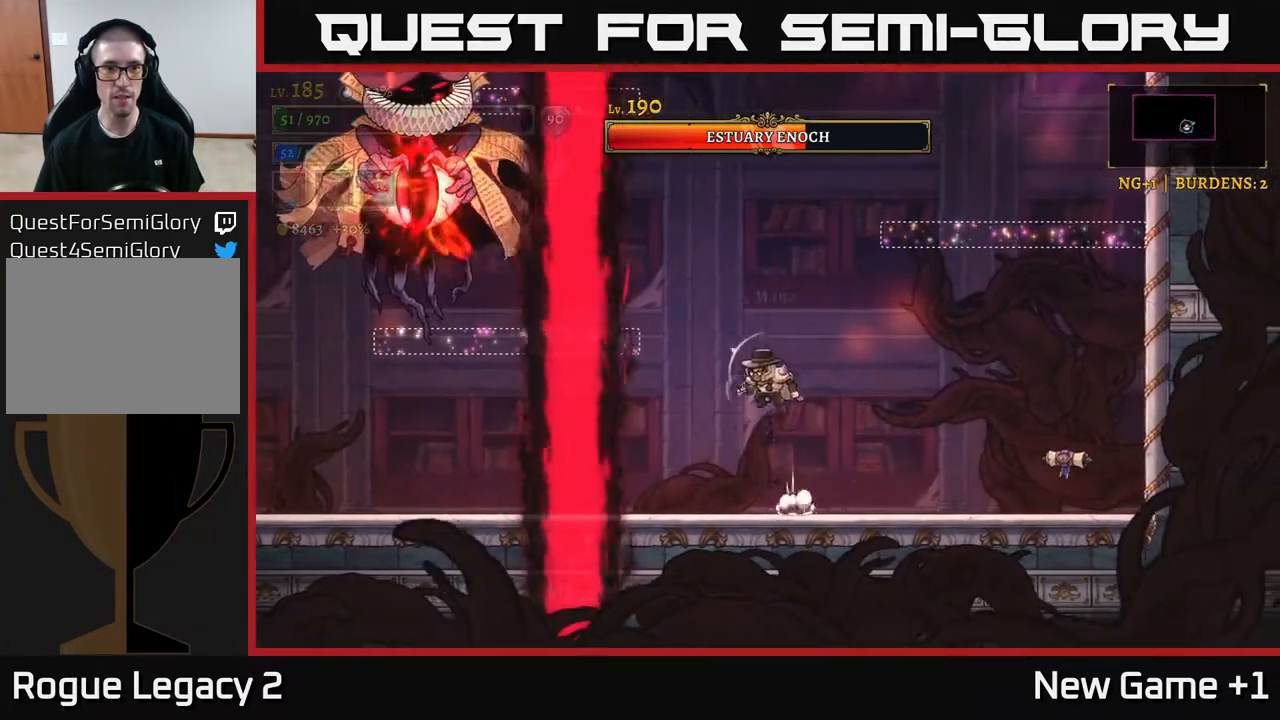
{"buttons": [], "left_stick": "right", "right_stick": "center", "events": [[183, "A", "up"], [267, "Y", "down"], [333, "Y", "up"], [333, "left_stick", "right"]]}
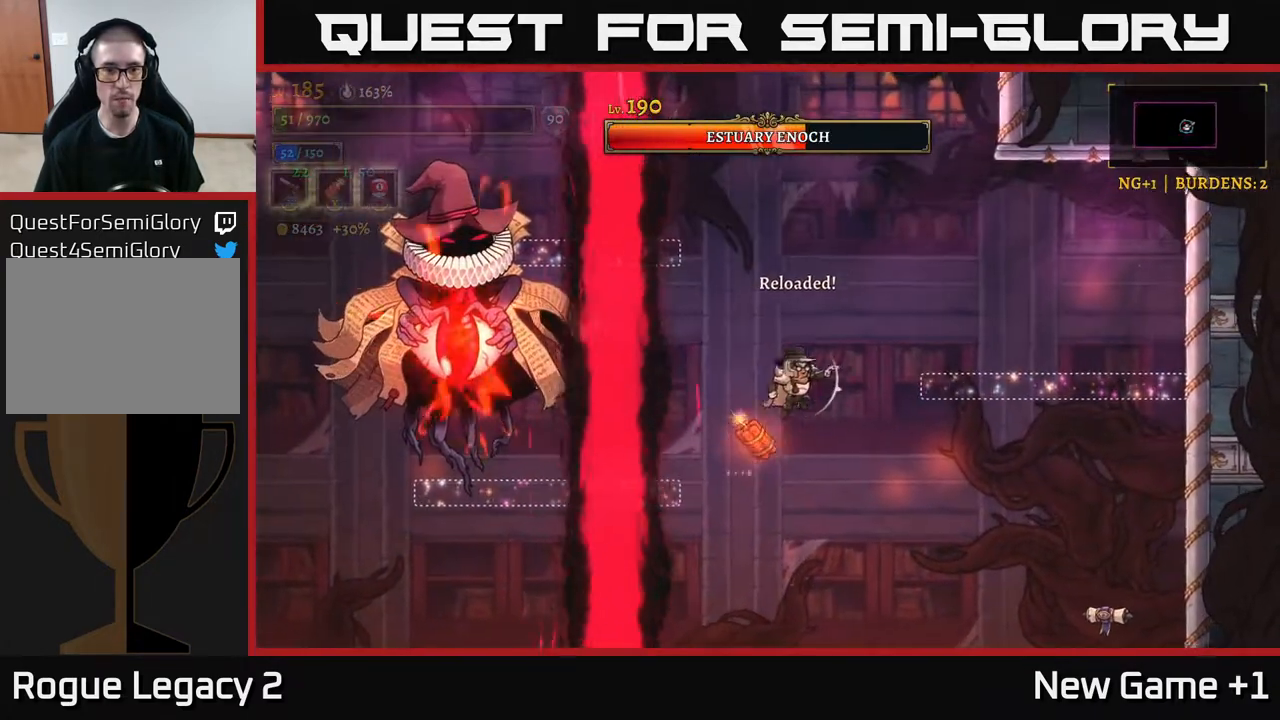
{"buttons": [], "left_stick": "center", "right_stick": "center", "events": [[367, "left_stick", "left"], [483, "left_stick", "center"]]}
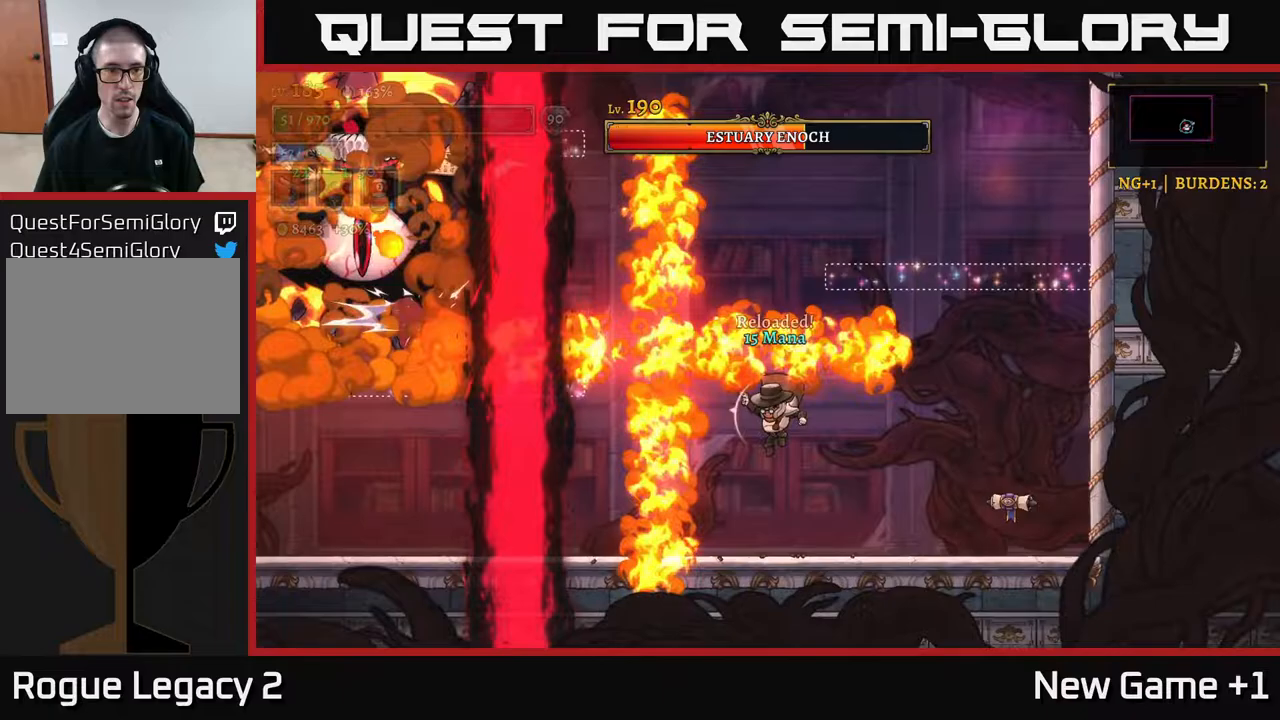
{"buttons": [], "left_stick": "center", "right_stick": "center", "events": []}
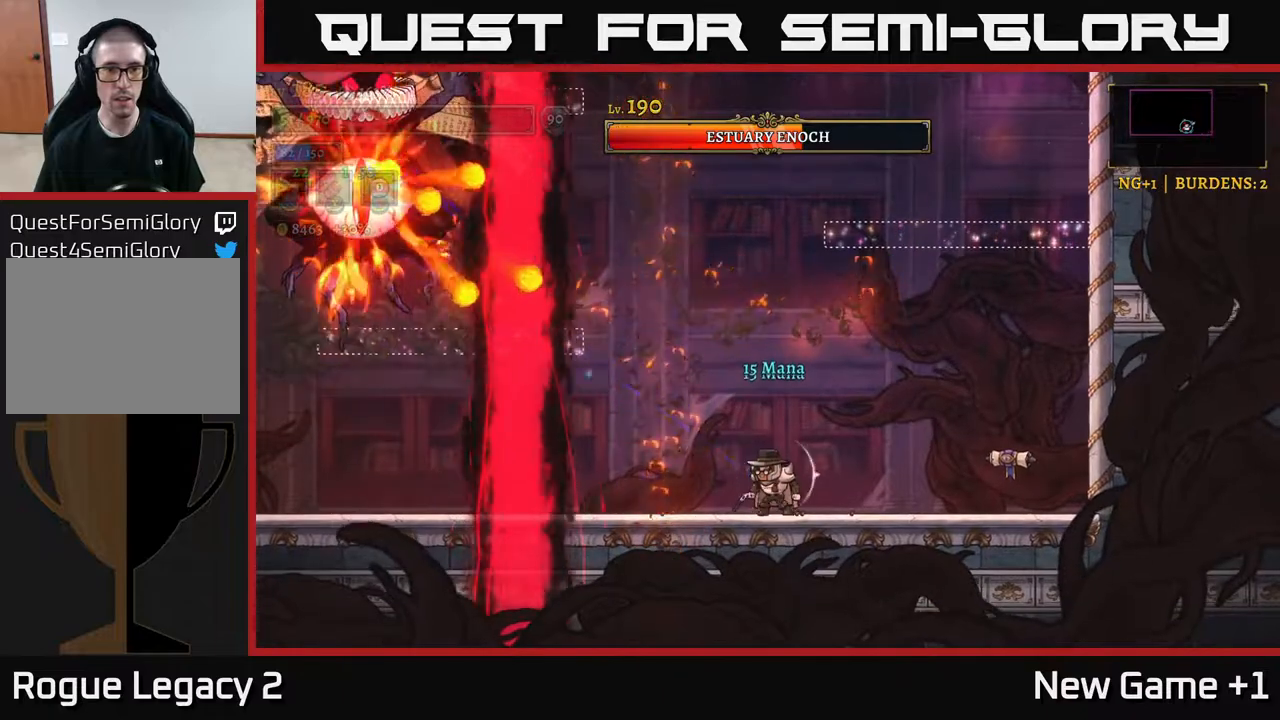
{"buttons": [], "left_stick": "right", "right_stick": "center", "events": [[17, "left_stick", "right"], [250, "left_stick", "center"], [383, "left_stick", "right"]]}
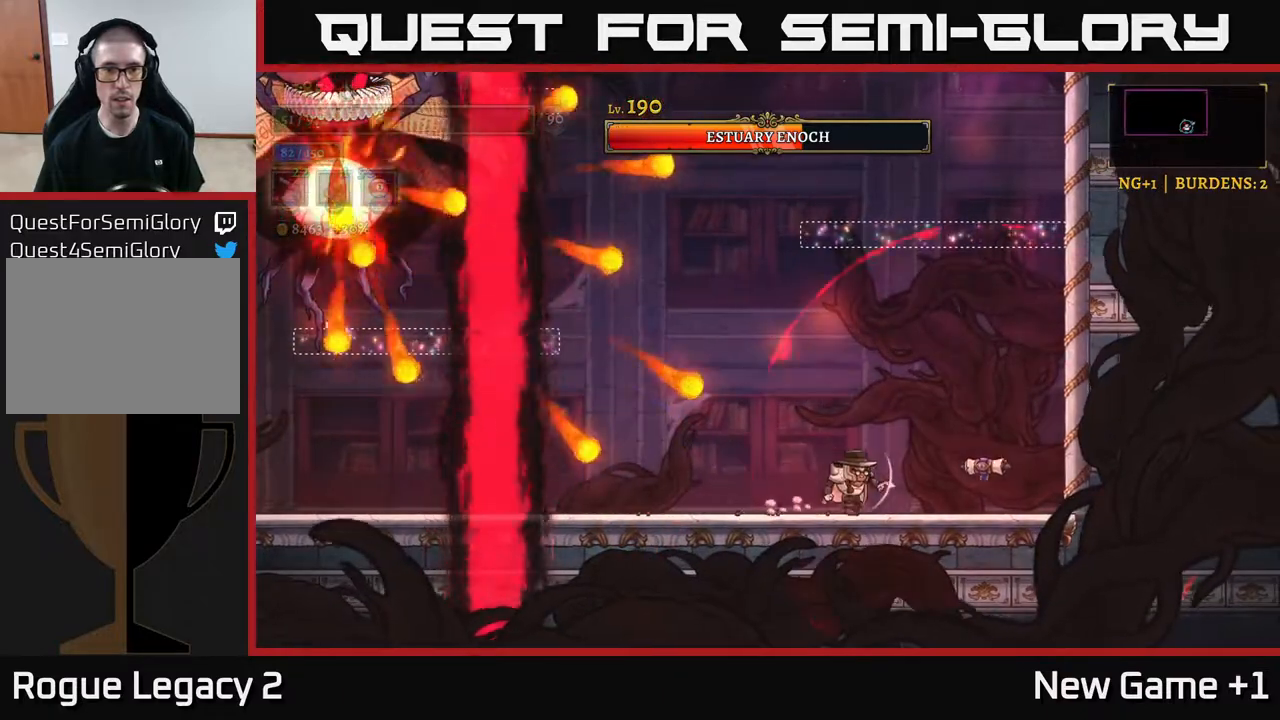
{"buttons": [], "left_stick": "left", "right_stick": "center", "events": [[33, "left_stick", "center"], [100, "A", "down"], [283, "A", "up"], [317, "left_stick", "left"]]}
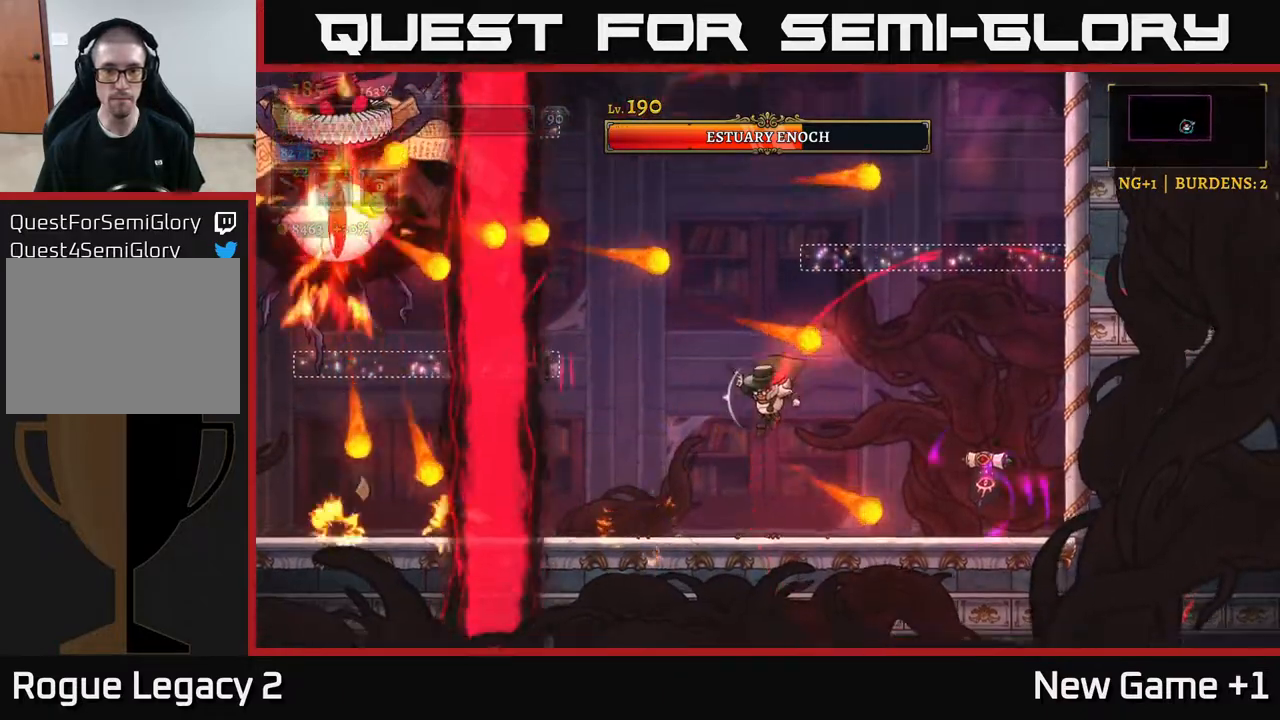
{"buttons": [], "left_stick": "center", "right_stick": "center", "events": [[267, "left_stick", "center"]]}
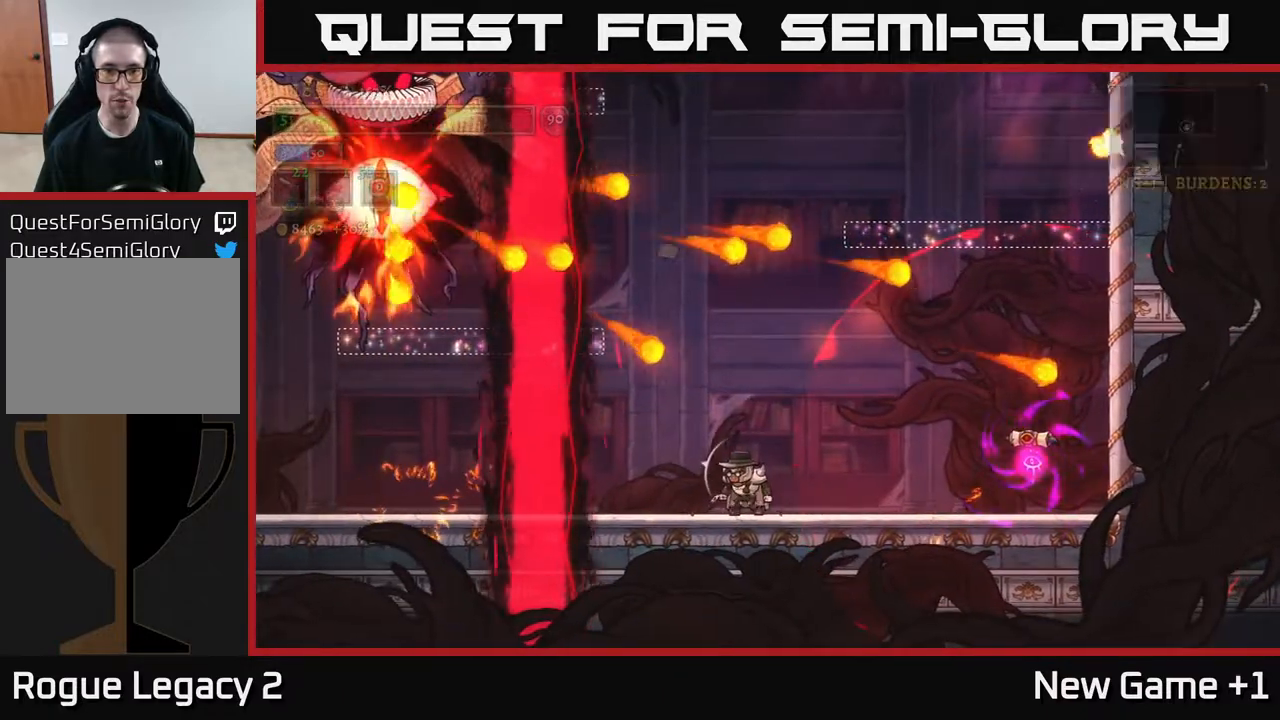
{"buttons": ["A"], "left_stick": "center", "right_stick": "center", "events": [[67, "left_stick", "right"], [150, "A", "down"], [233, "left_stick", "center"], [350, "A", "up"], [467, "A", "down"]]}
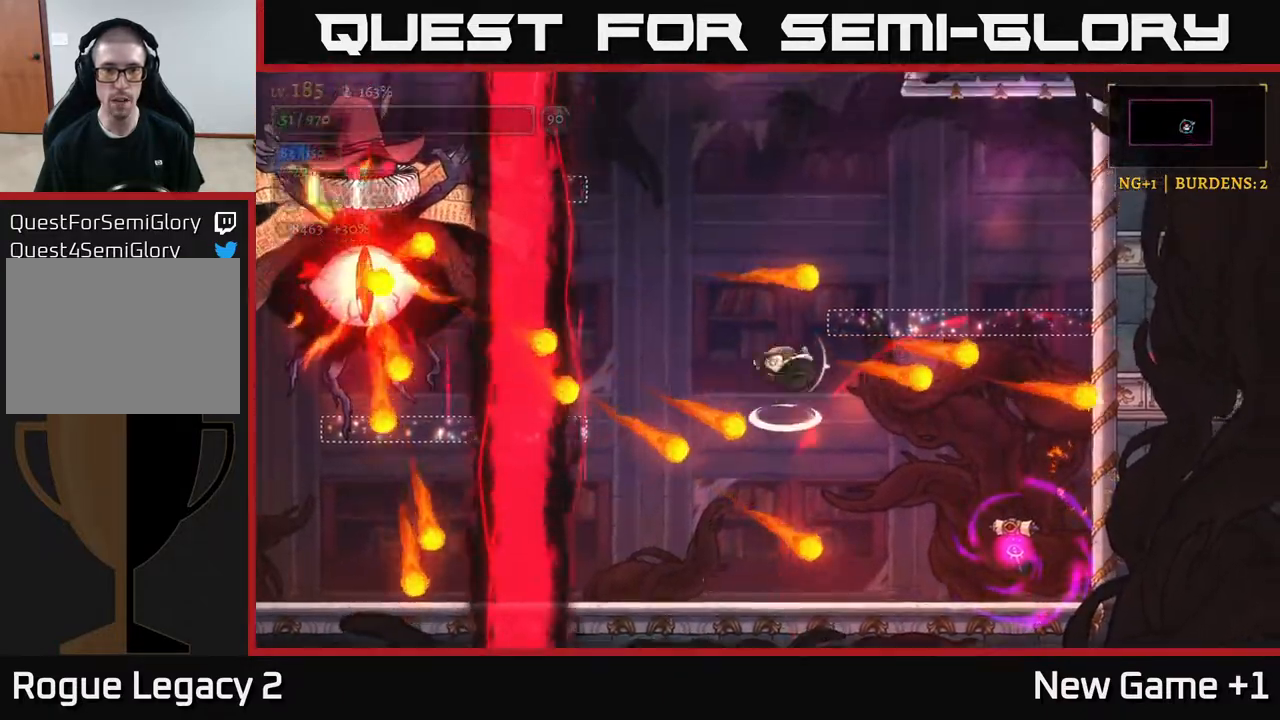
{"buttons": [], "left_stick": "center", "right_stick": "center", "events": [[100, "A", "up"], [100, "left_stick", "left"], [250, "left_stick", "center"], [300, "A", "down"], [300, "left_stick", "right"], [400, "left_stick", "center"], [500, "A", "up"]]}
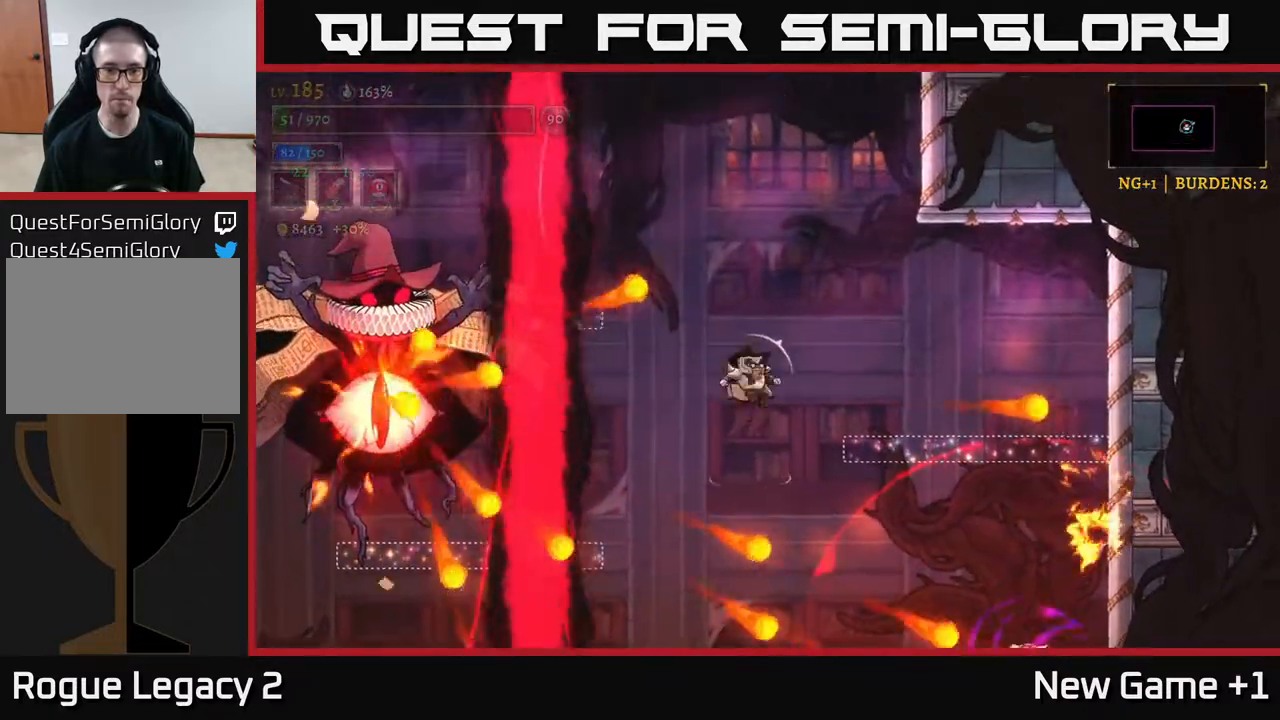
{"buttons": ["A"], "left_stick": "up-right", "right_stick": "center", "events": [[350, "left_stick", "up"], [400, "A", "down"], [400, "left_stick", "up-right"]]}
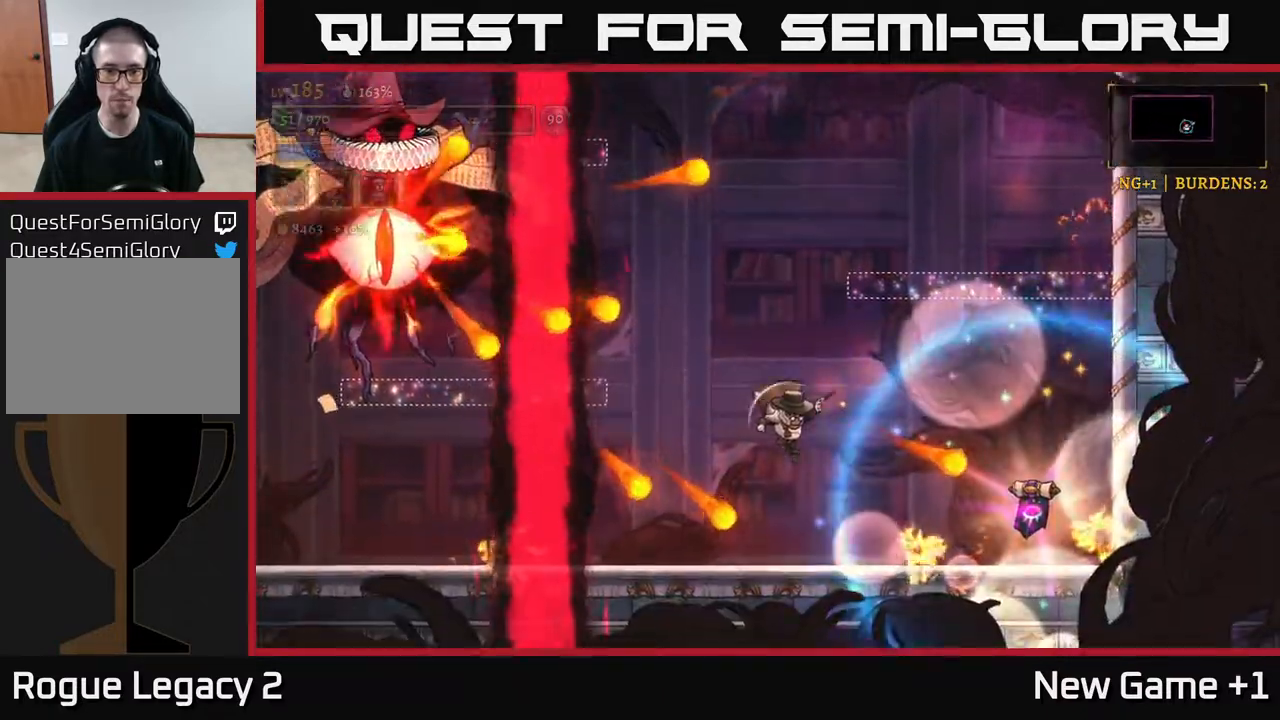
{"buttons": ["A"], "left_stick": "center", "right_stick": "center", "events": [[33, "left_stick", "up-left"], [67, "A", "up"], [133, "left_stick", "up-right"], [167, "A", "down"], [183, "left_stick", "right"], [333, "A", "up"], [400, "A", "down"], [450, "left_stick", "center"]]}
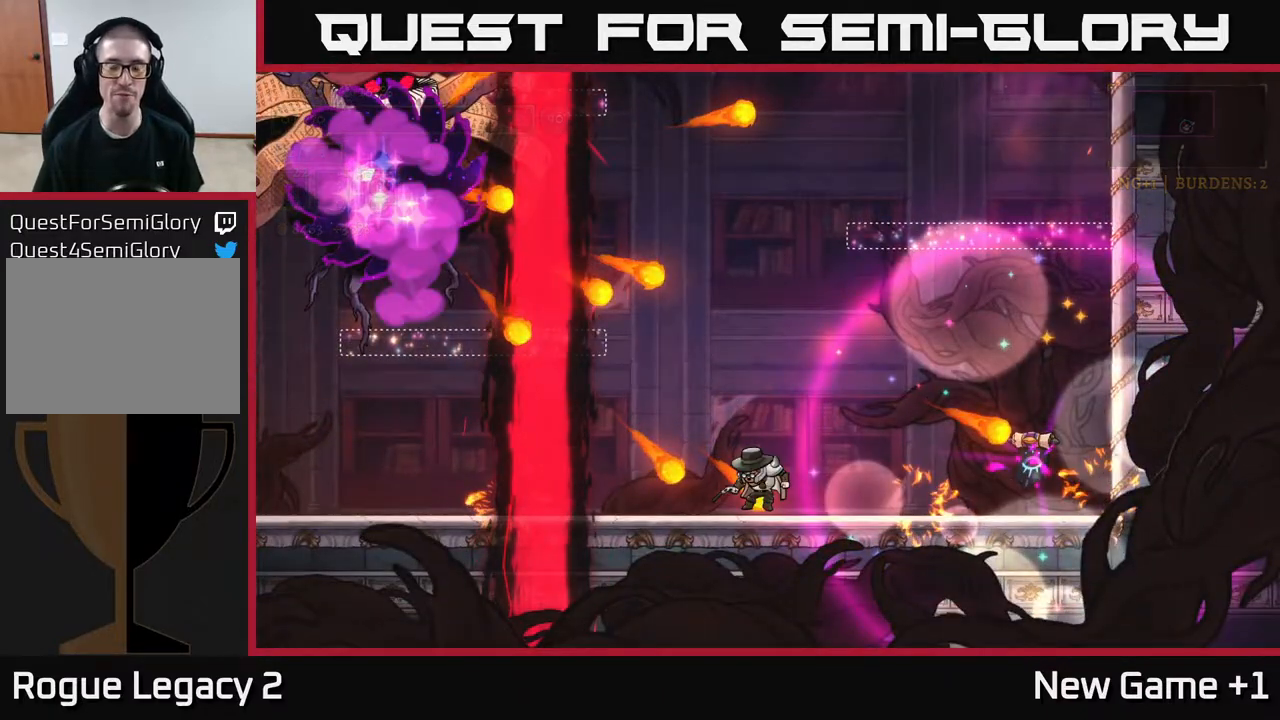
{"buttons": [], "left_stick": "center", "right_stick": "center", "events": [[33, "A", "up"]]}